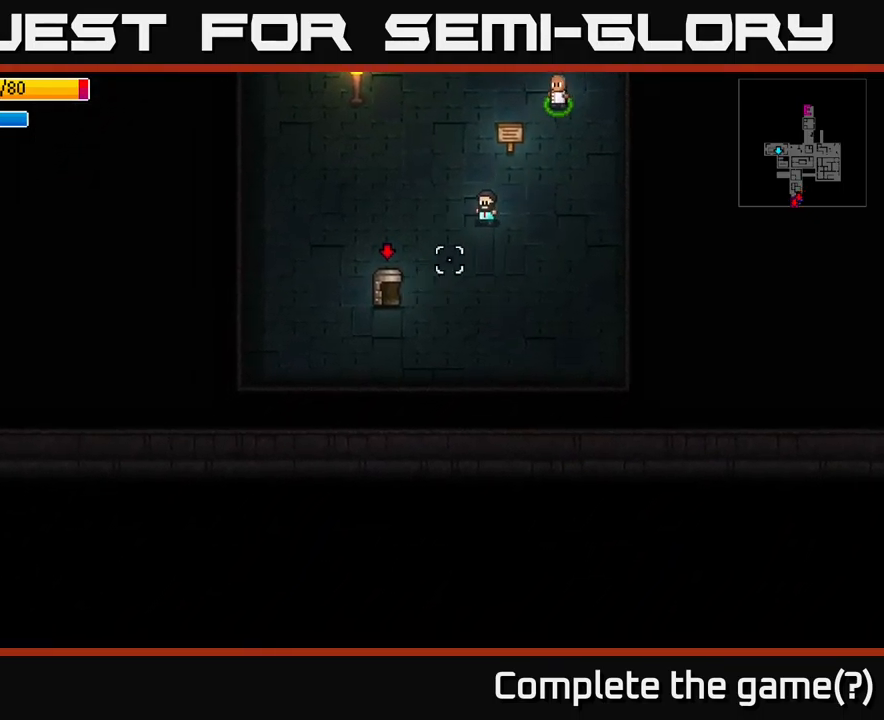
Gameplay with a controller (Xbox layout); each line is a JSON object with the inputs held at the frame after it. "events" lists button and stick changes between this image and that frame as [ms after this image, input, new state], when the widget could be followed in between.
{"buttons": [], "left_stick": "center", "right_stick": "center", "events": [[450, "left_stick", "center"]]}
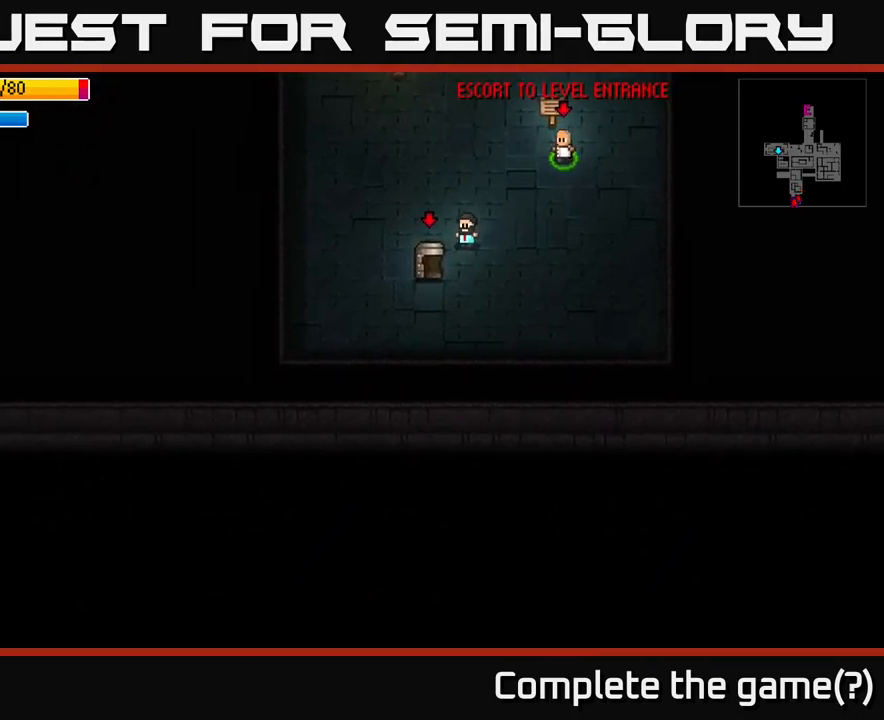
{"buttons": [], "left_stick": "center", "right_stick": "down", "events": [[100, "right_stick", "right"], [200, "left_stick", "up"], [234, "right_stick", "down-right"], [400, "left_stick", "center"], [417, "right_stick", "down"]]}
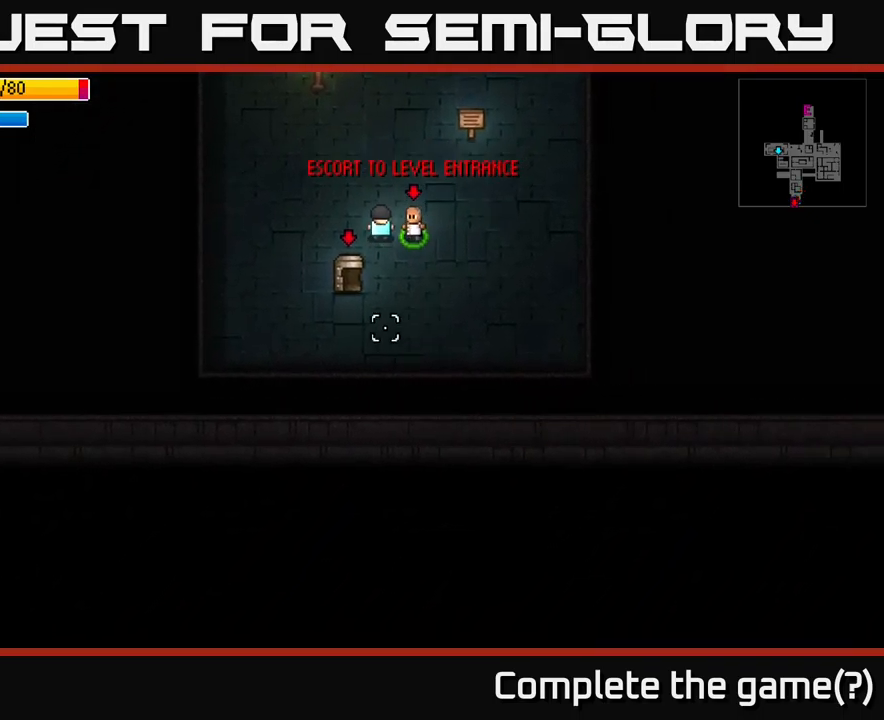
{"buttons": [], "left_stick": "center", "right_stick": "down-left", "events": [[167, "right_stick", "down-left"]]}
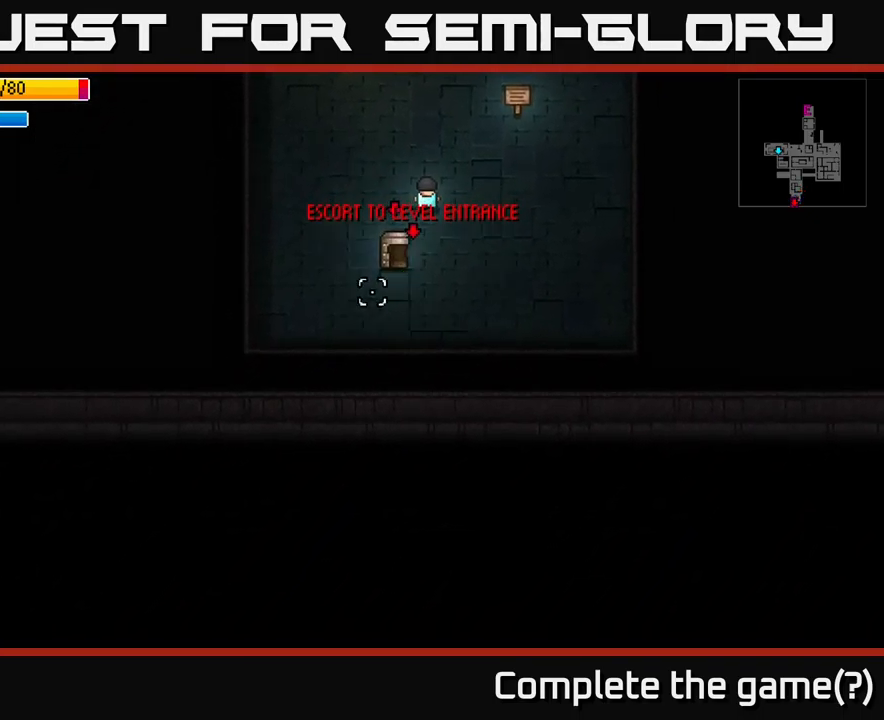
{"buttons": [], "left_stick": "center", "right_stick": "down-left", "events": [[100, "left_stick", "down"], [217, "left_stick", "center"]]}
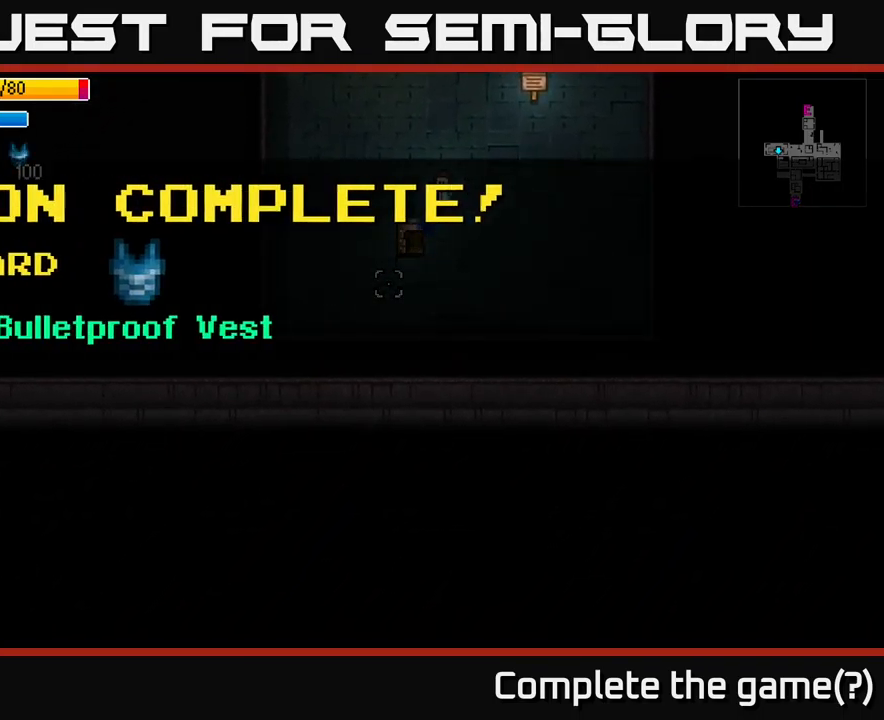
{"buttons": [], "left_stick": "center", "right_stick": "center", "events": [[184, "right_stick", "center"]]}
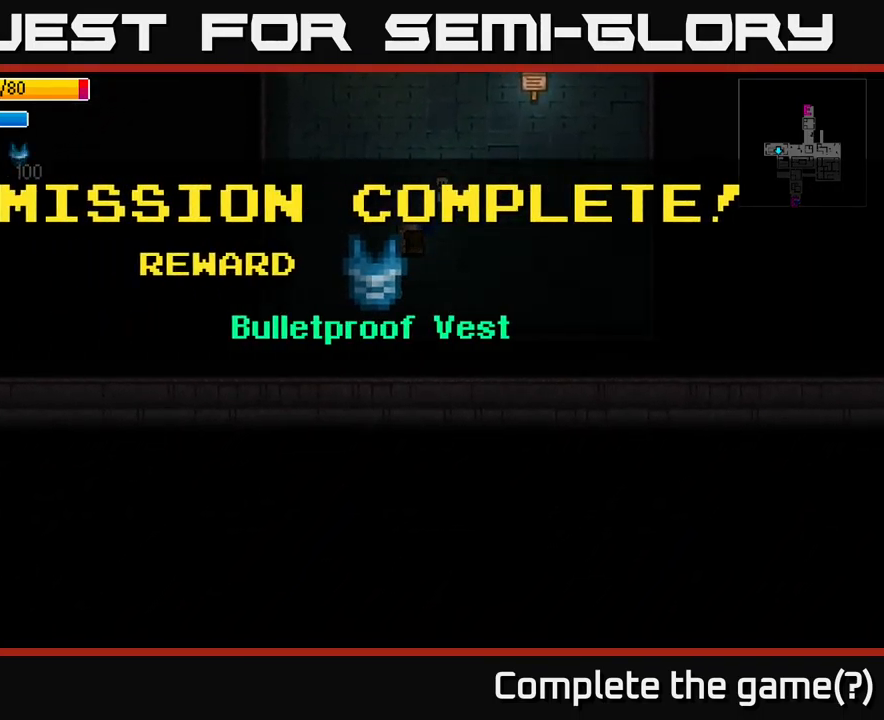
{"buttons": [], "left_stick": "center", "right_stick": "center", "events": [[217, "A", "down"], [334, "A", "up"]]}
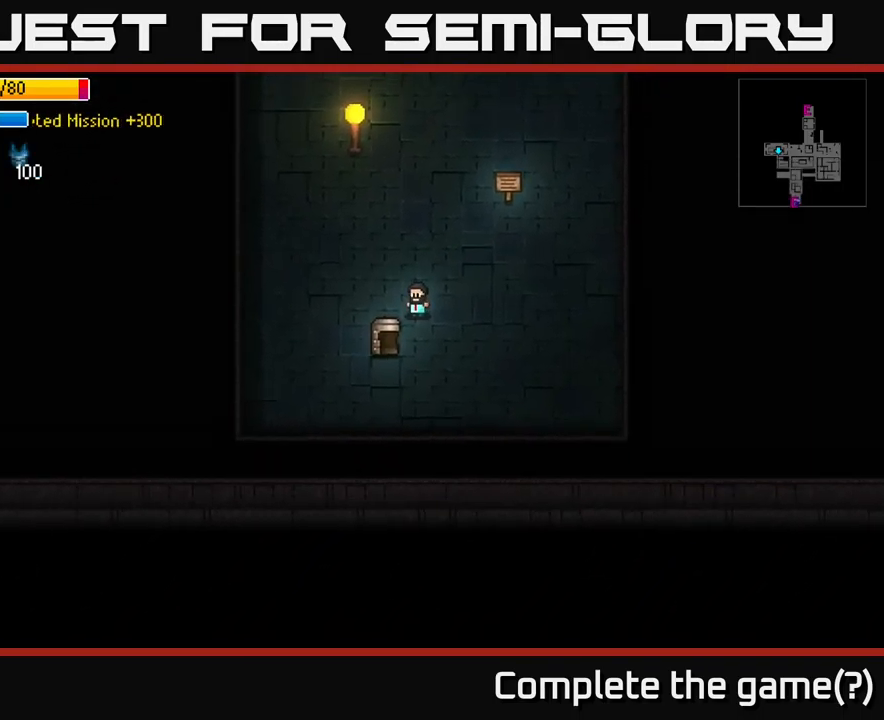
{"buttons": [], "left_stick": "center", "right_stick": "center", "events": [[284, "left_stick", "up"], [501, "left_stick", "center"]]}
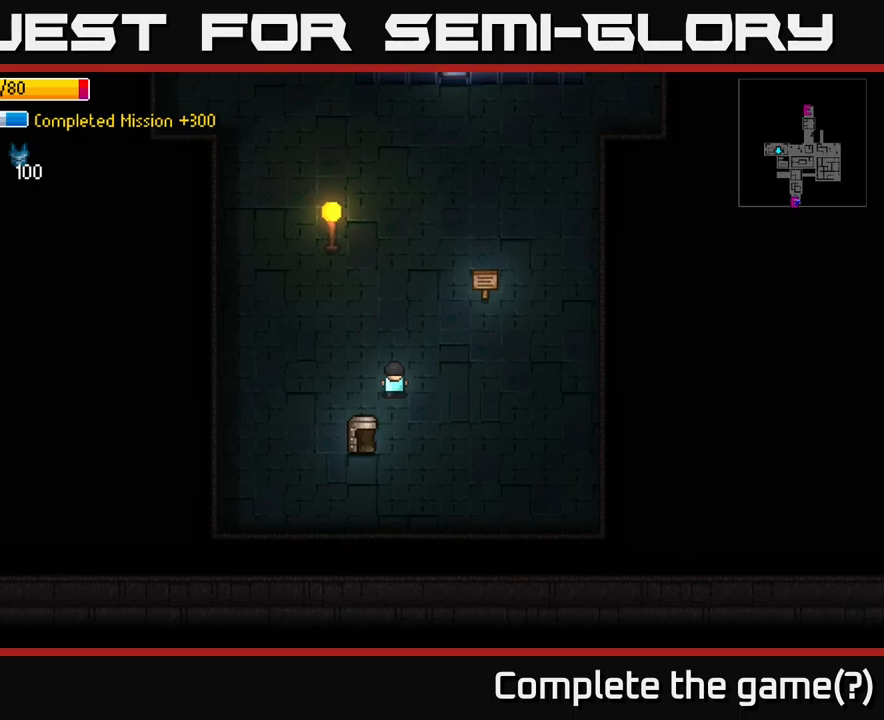
{"buttons": [], "left_stick": "center", "right_stick": "center", "events": [[33, "Y", "down"], [116, "Y", "up"]]}
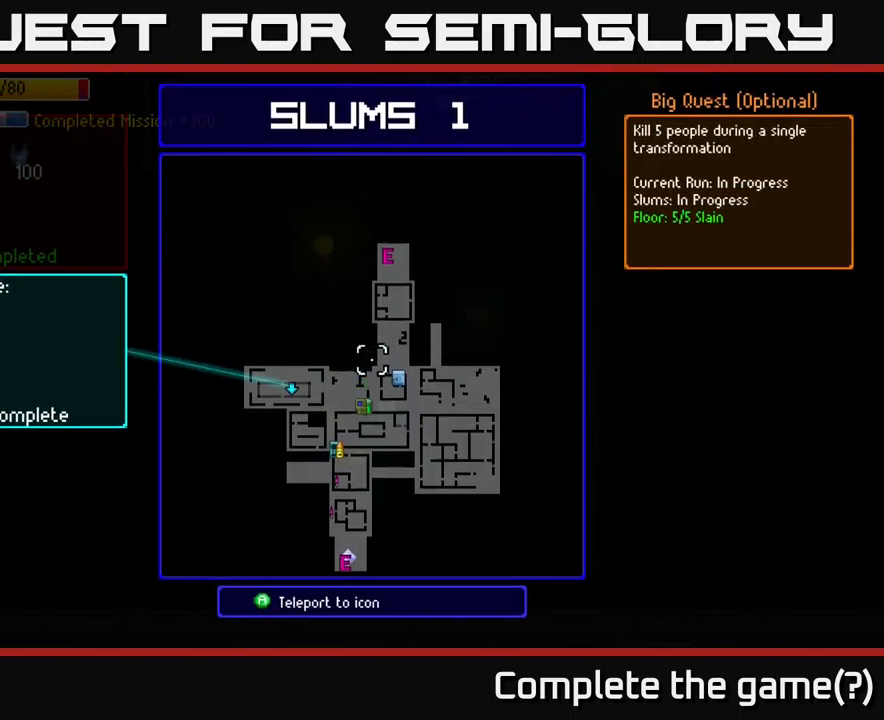
{"buttons": [], "left_stick": "center", "right_stick": "center", "events": []}
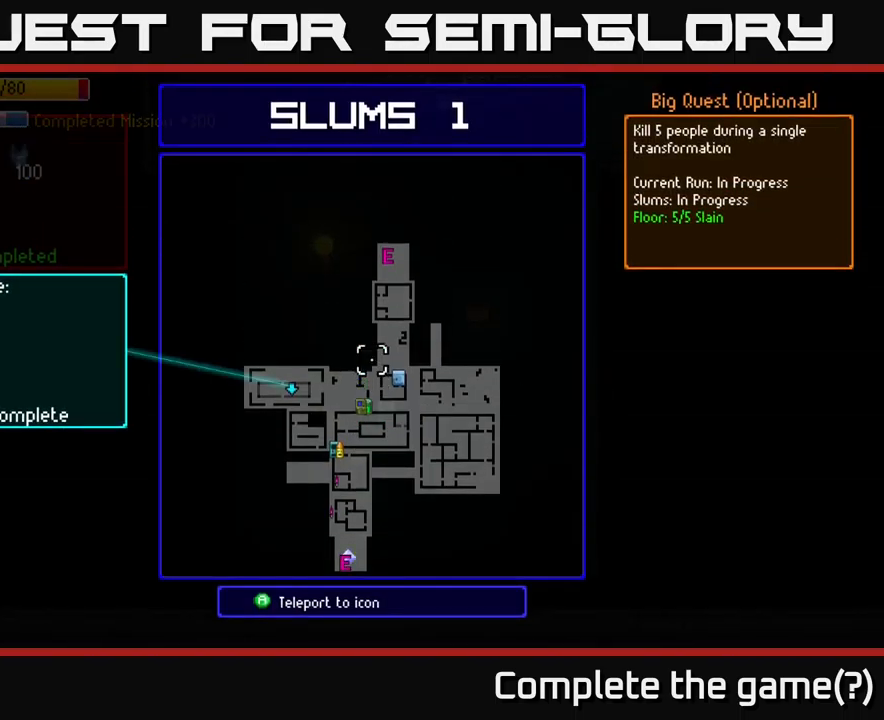
{"buttons": ["B"], "left_stick": "center", "right_stick": "center", "events": [[466, "B", "down"]]}
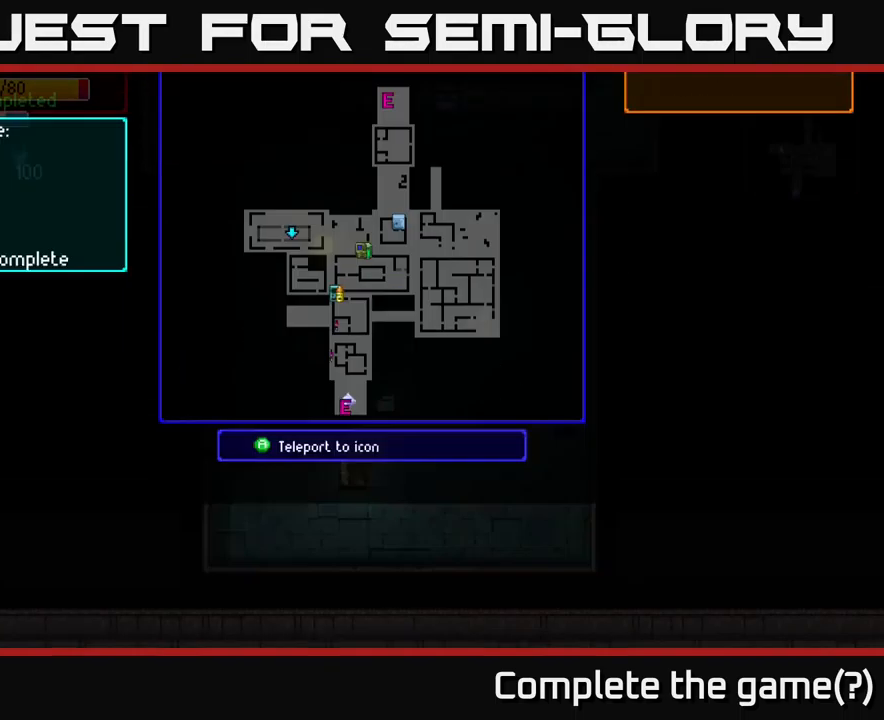
{"buttons": [], "left_stick": "up", "right_stick": "center", "events": [[100, "B", "up"], [183, "left_stick", "up"]]}
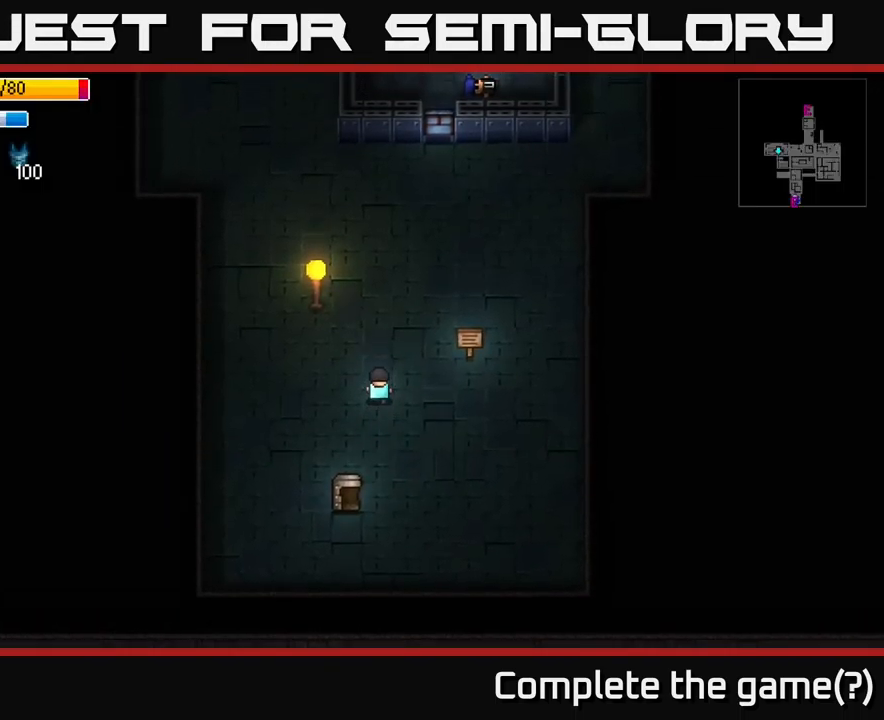
{"buttons": [], "left_stick": "center", "right_stick": "center", "events": [[100, "left_stick", "center"], [116, "Y", "down"], [183, "Y", "up"]]}
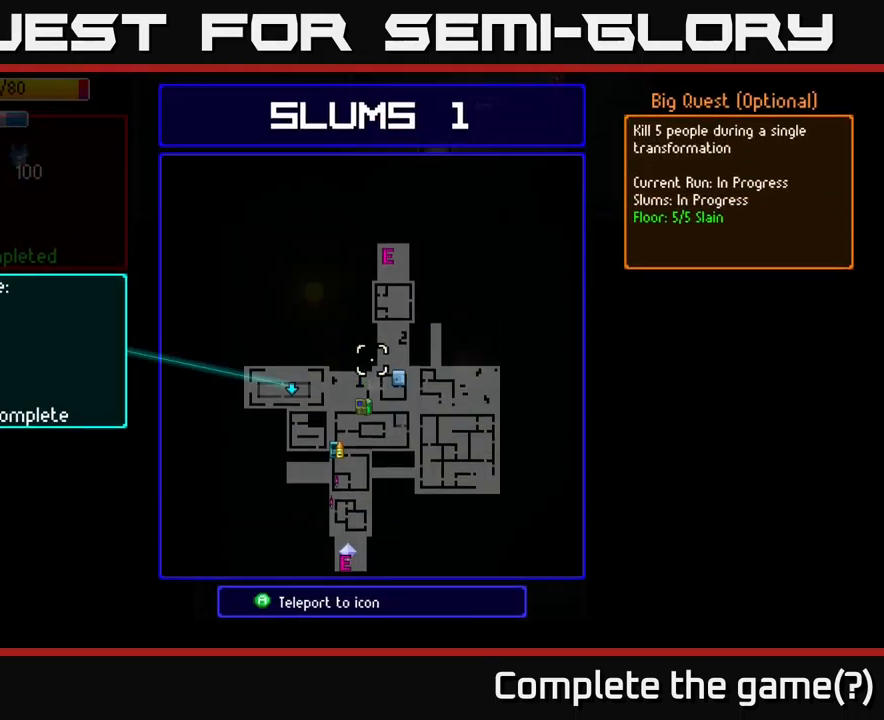
{"buttons": [], "left_stick": "down", "right_stick": "center", "events": [[116, "left_stick", "left"], [183, "left_stick", "up-left"], [316, "left_stick", "center"], [400, "left_stick", "down"]]}
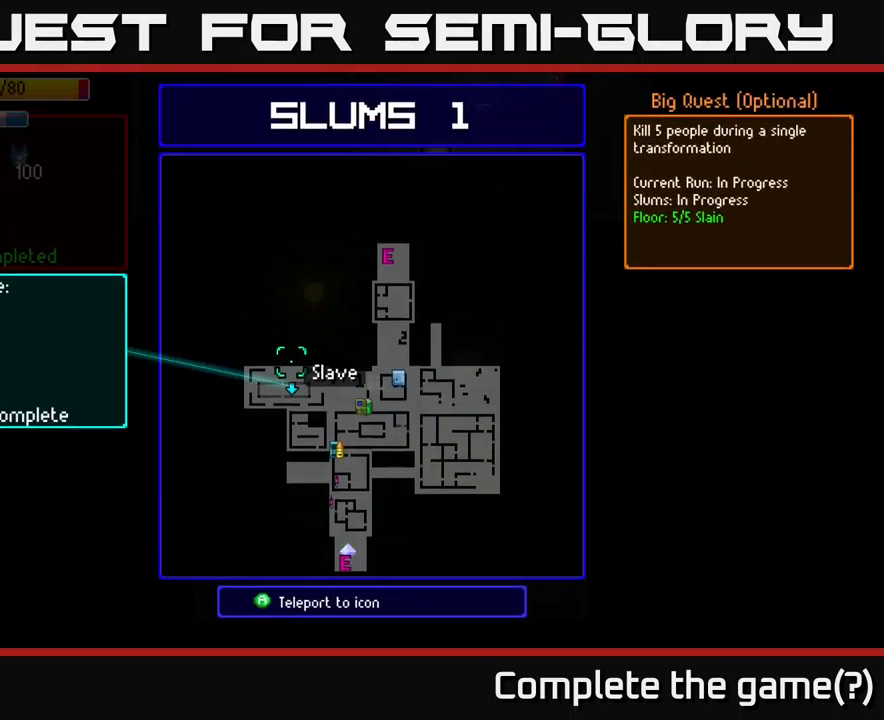
{"buttons": [], "left_stick": "center", "right_stick": "center", "events": [[66, "left_stick", "center"], [283, "A", "down"], [366, "A", "up"]]}
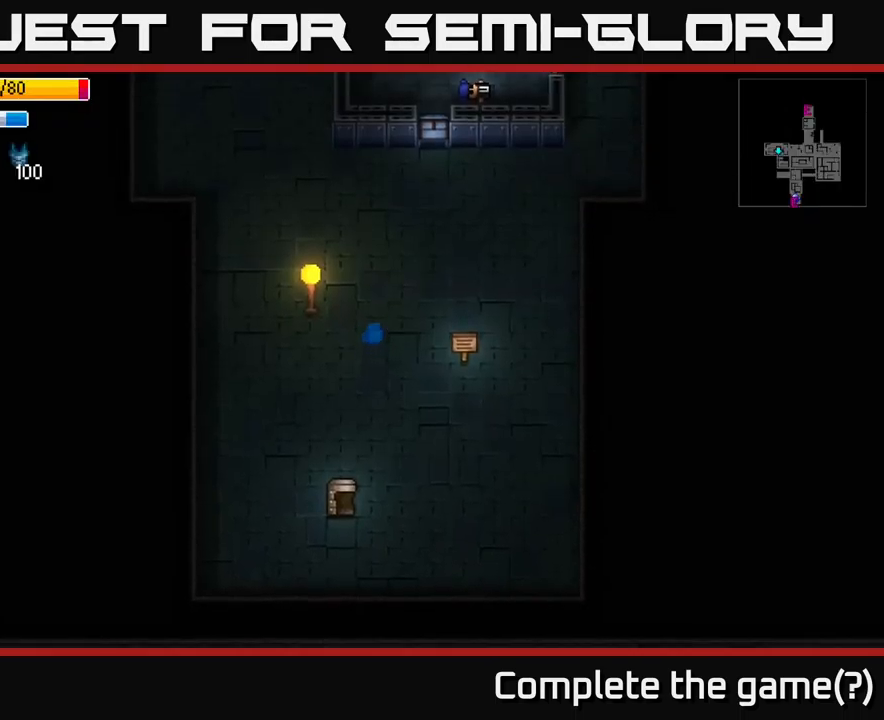
{"buttons": [], "left_stick": "center", "right_stick": "center", "events": [[216, "left_stick", "up"], [416, "left_stick", "center"]]}
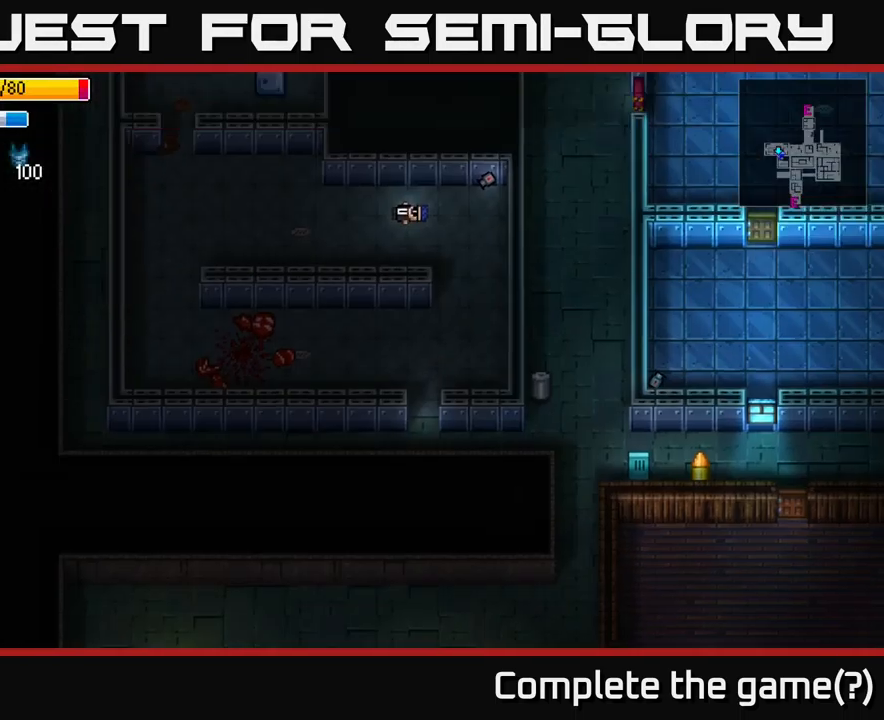
{"buttons": [], "left_stick": "up", "right_stick": "center", "events": [[416, "left_stick", "up"]]}
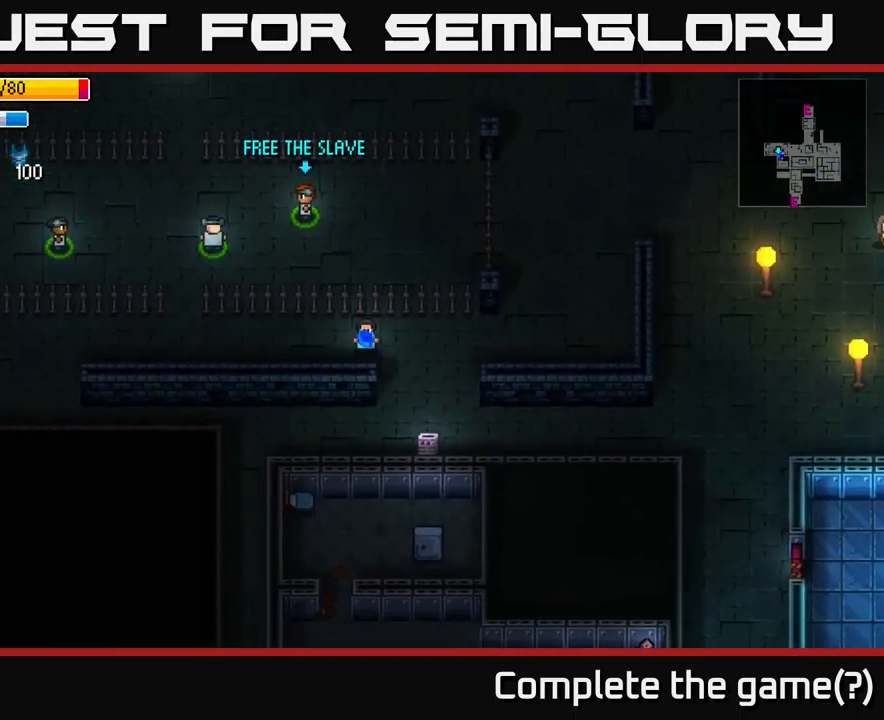
{"buttons": [], "left_stick": "left", "right_stick": "up", "events": [[166, "left_stick", "left"], [400, "right_stick", "up"]]}
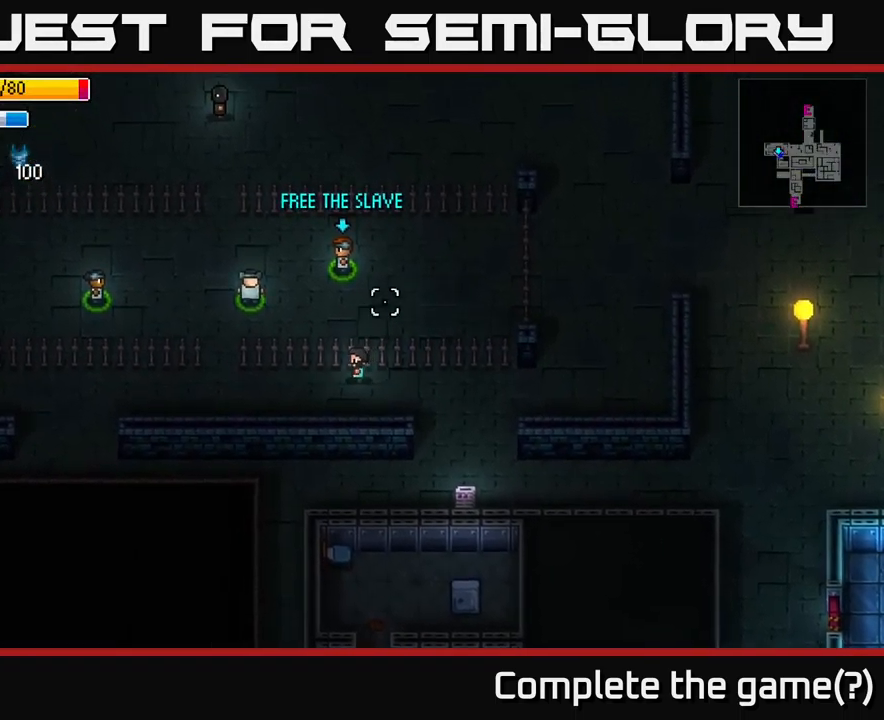
{"buttons": [], "left_stick": "up-left", "right_stick": "up-right", "events": [[33, "right_stick", "up-right"], [483, "left_stick", "up-left"]]}
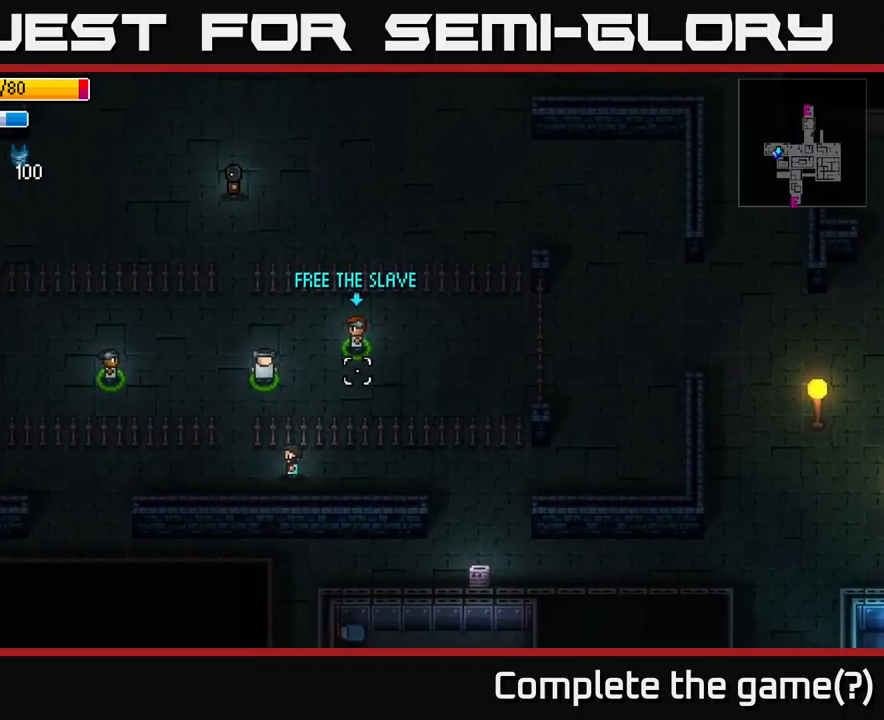
{"buttons": [], "left_stick": "up", "right_stick": "up-right", "events": [[317, "left_stick", "up"]]}
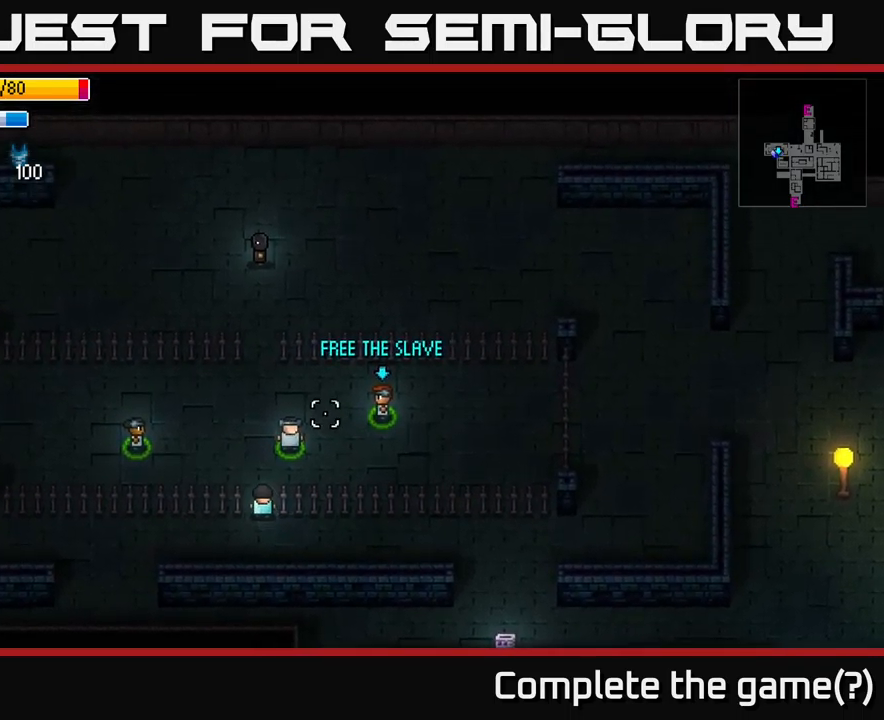
{"buttons": [], "left_stick": "up", "right_stick": "up", "events": [[300, "right_stick", "up"]]}
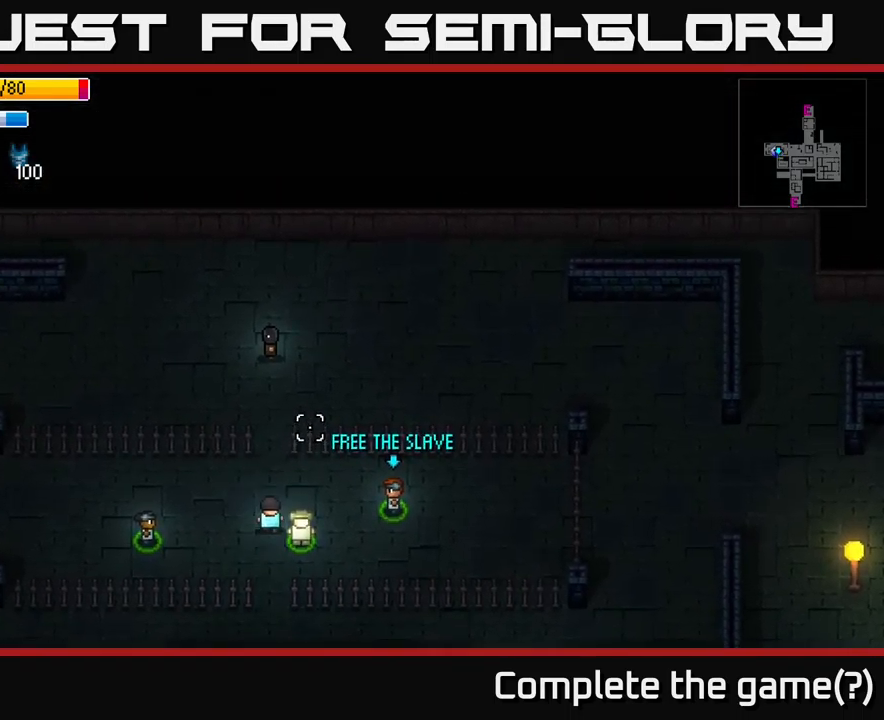
{"buttons": [], "left_stick": "up-right", "right_stick": "up", "events": [[400, "left_stick", "up-right"]]}
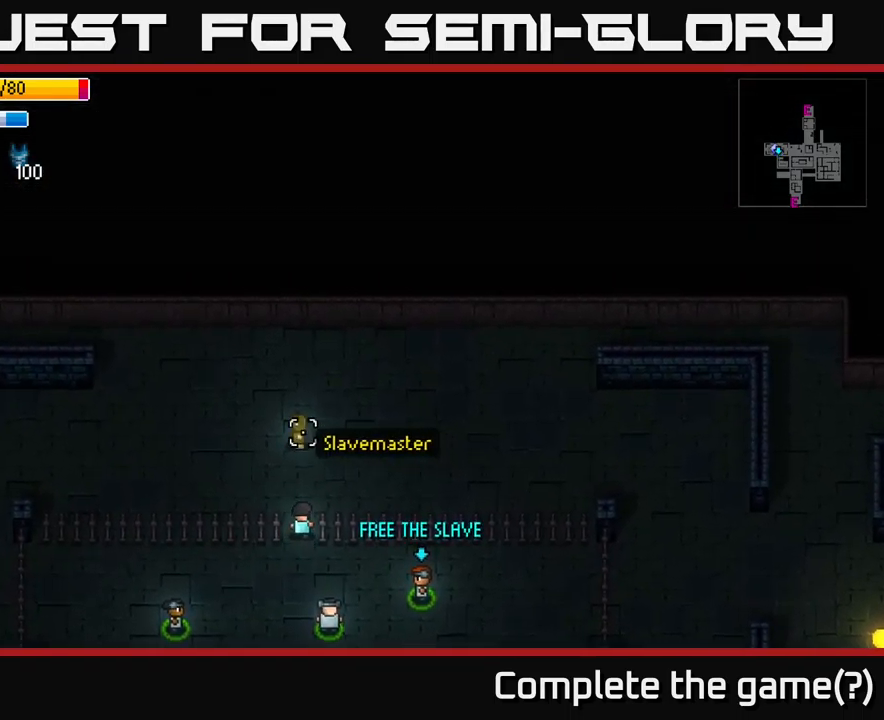
{"buttons": [], "left_stick": "center", "right_stick": "left", "events": [[50, "right_stick", "up-left"], [67, "left_stick", "up"], [283, "right_stick", "left"], [367, "left_stick", "center"]]}
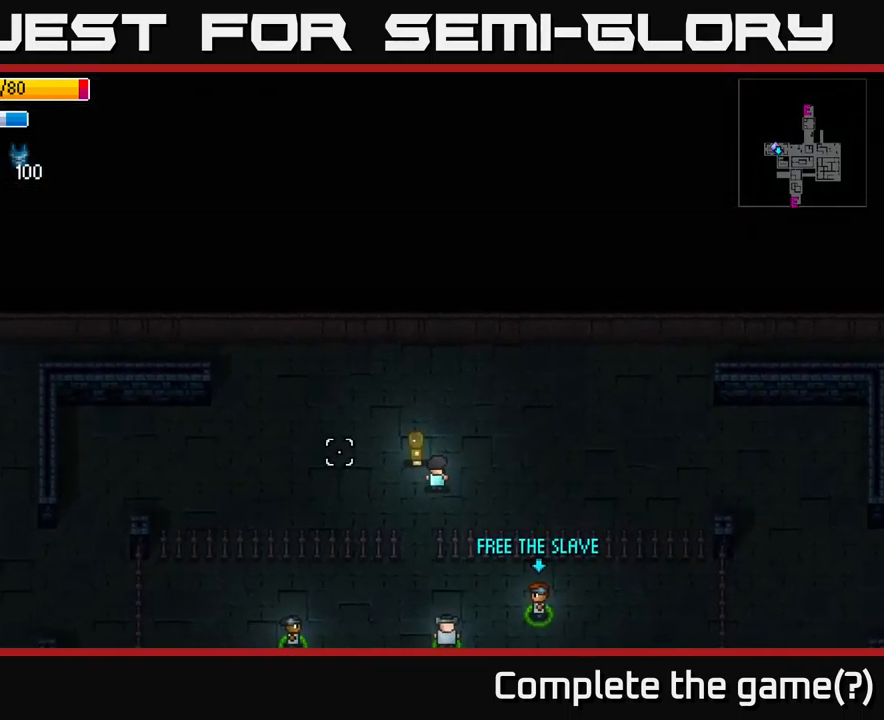
{"buttons": [], "left_stick": "center", "right_stick": "center", "events": [[217, "right_stick", "center"], [300, "A", "down"], [367, "A", "up"]]}
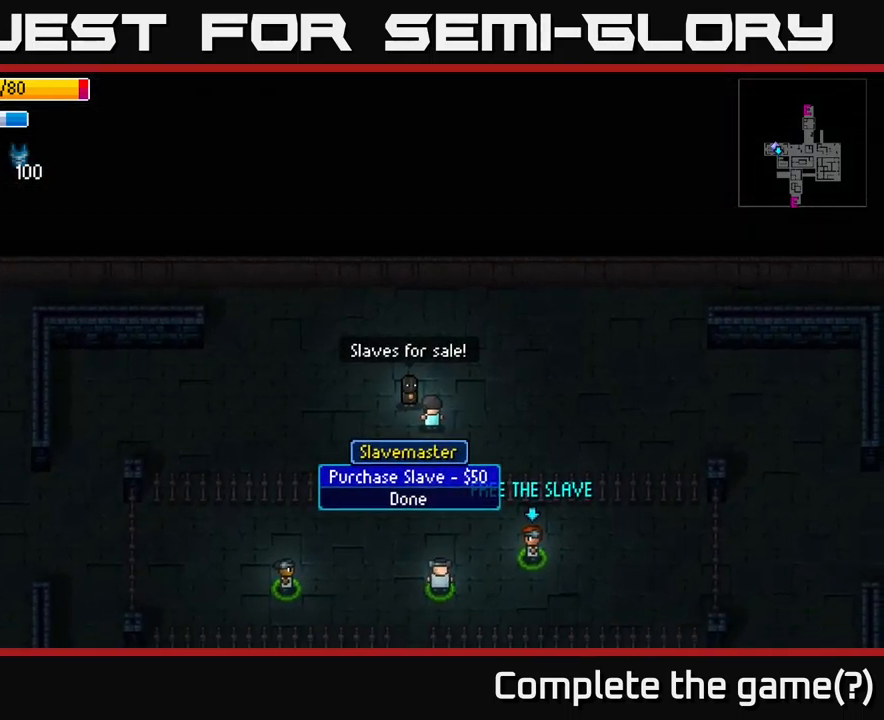
{"buttons": [], "left_stick": "center", "right_stick": "center", "events": []}
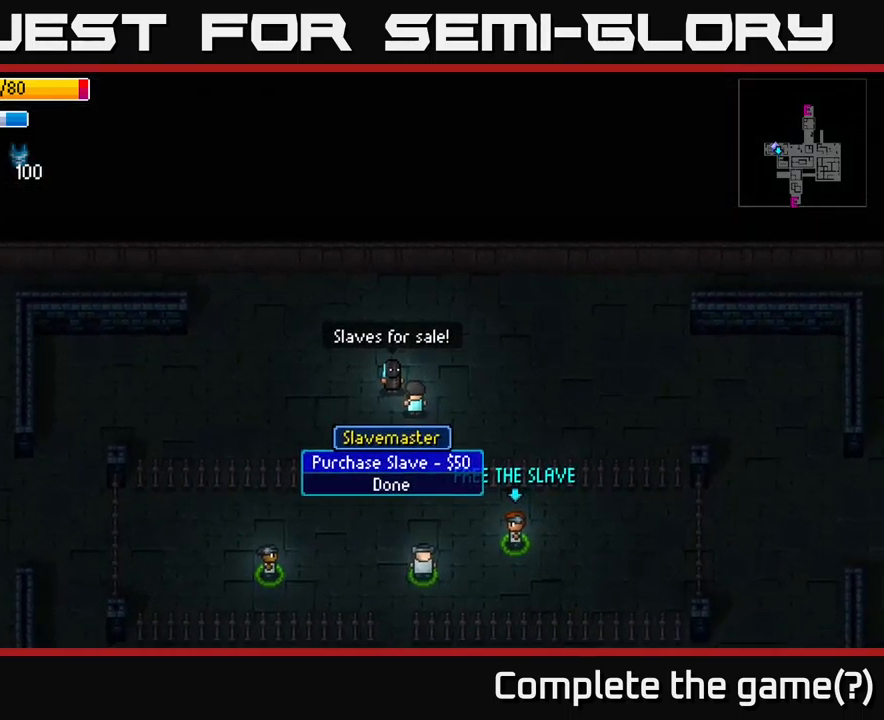
{"buttons": [], "left_stick": "center", "right_stick": "center", "events": [[100, "A", "down"], [183, "A", "up"]]}
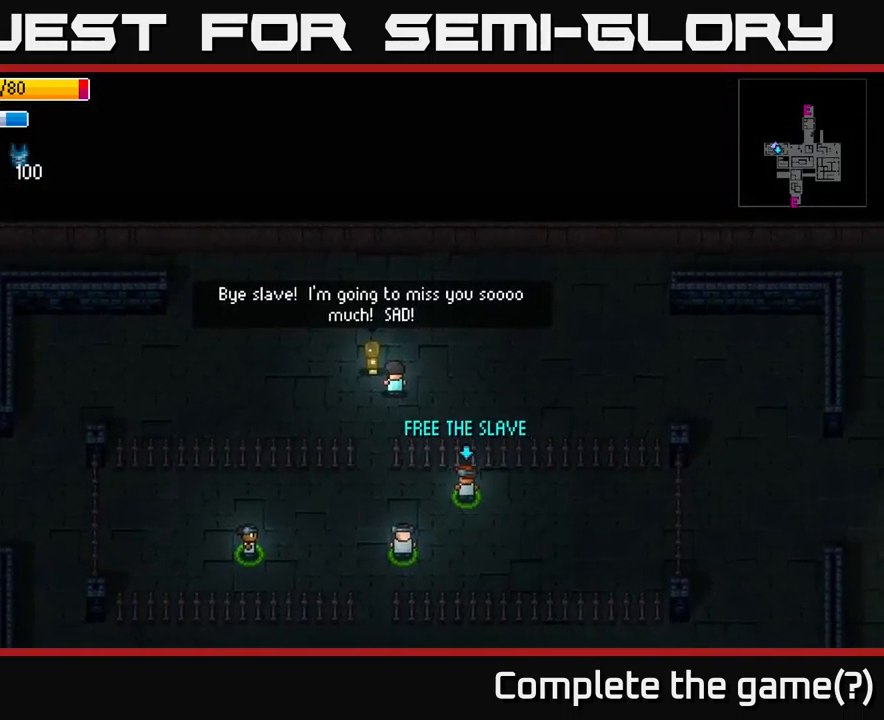
{"buttons": [], "left_stick": "center", "right_stick": "center", "events": []}
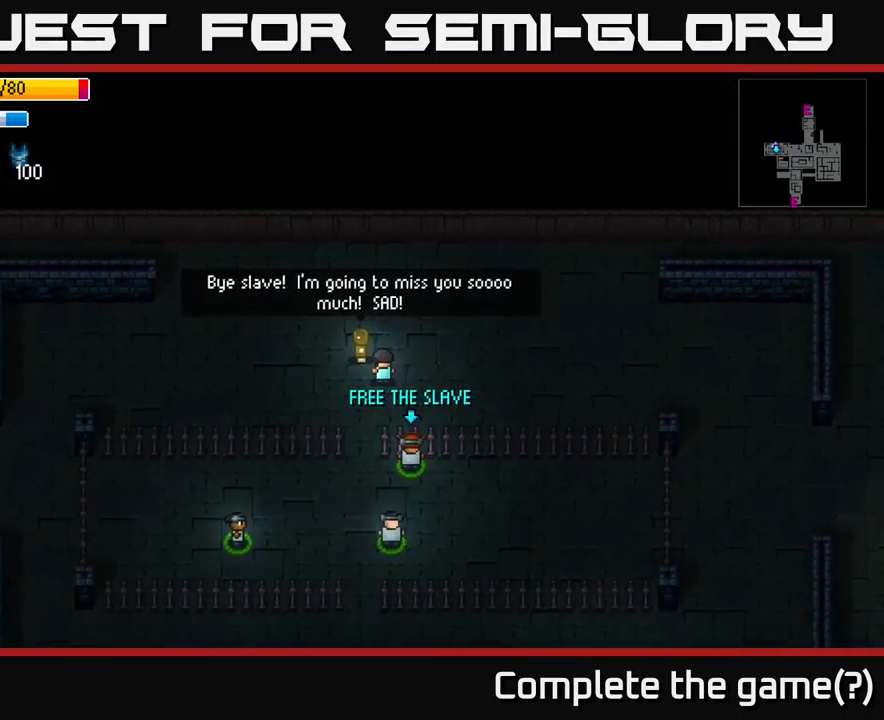
{"buttons": [], "left_stick": "up-right", "right_stick": "center", "events": [[67, "left_stick", "up"], [183, "left_stick", "up-left"], [367, "left_stick", "up"], [483, "left_stick", "up-right"]]}